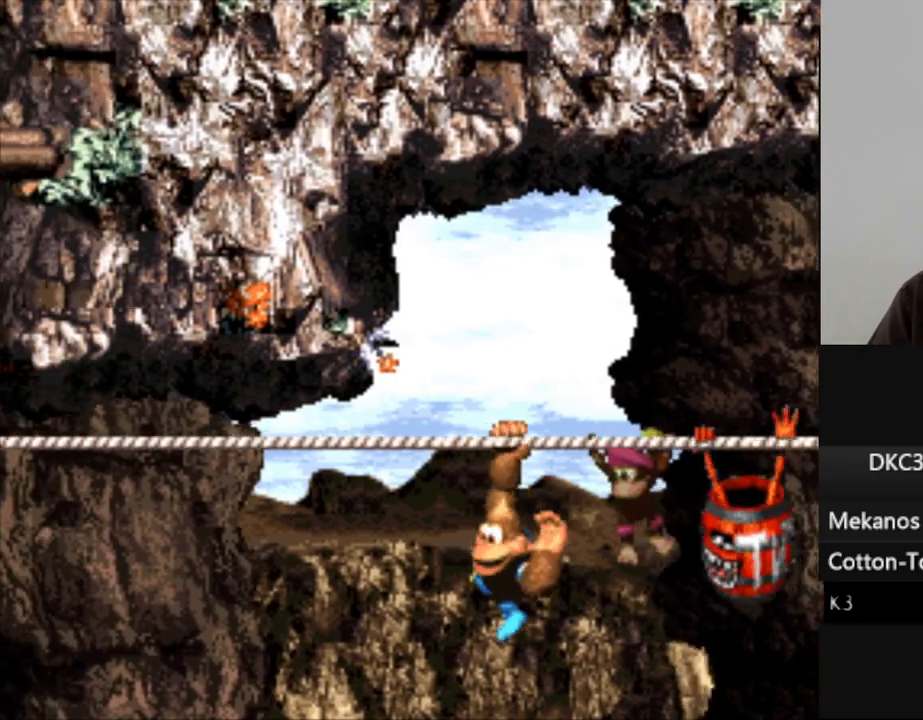
Gameplay with a controller (Nintendo layout); each line is a JSON object with the inputs held at the frame after it. "events" lists button and stick changes between this image and that frame as [ms after this image, input, new state], when the widget could be followed in between. Not read: L3 R3.
{"buttons": ["Y", "DPAD_LEFT"], "events": []}
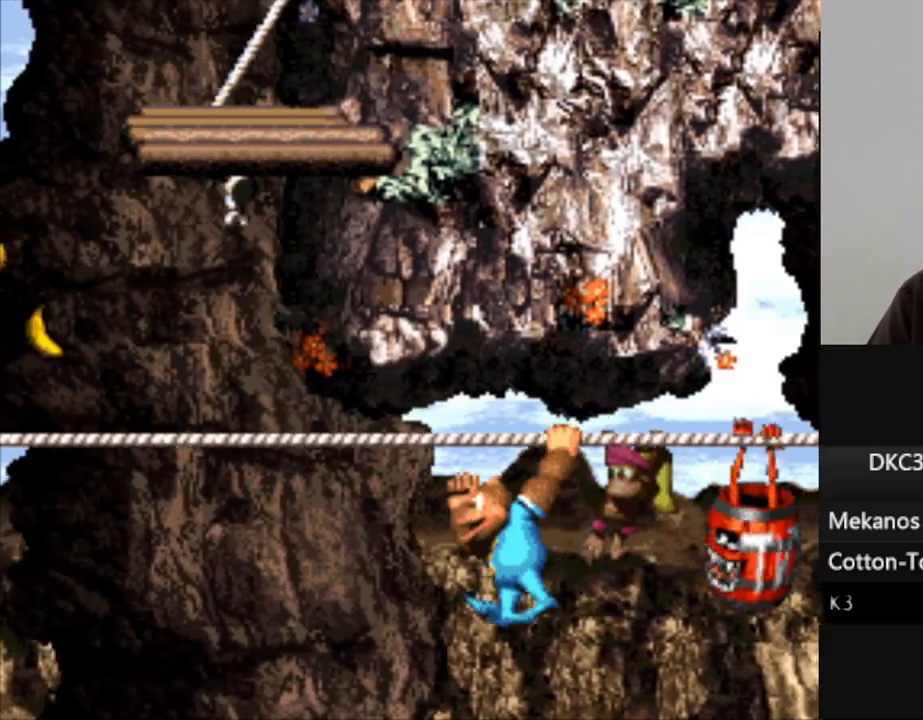
{"buttons": ["Y", "DPAD_LEFT"], "events": []}
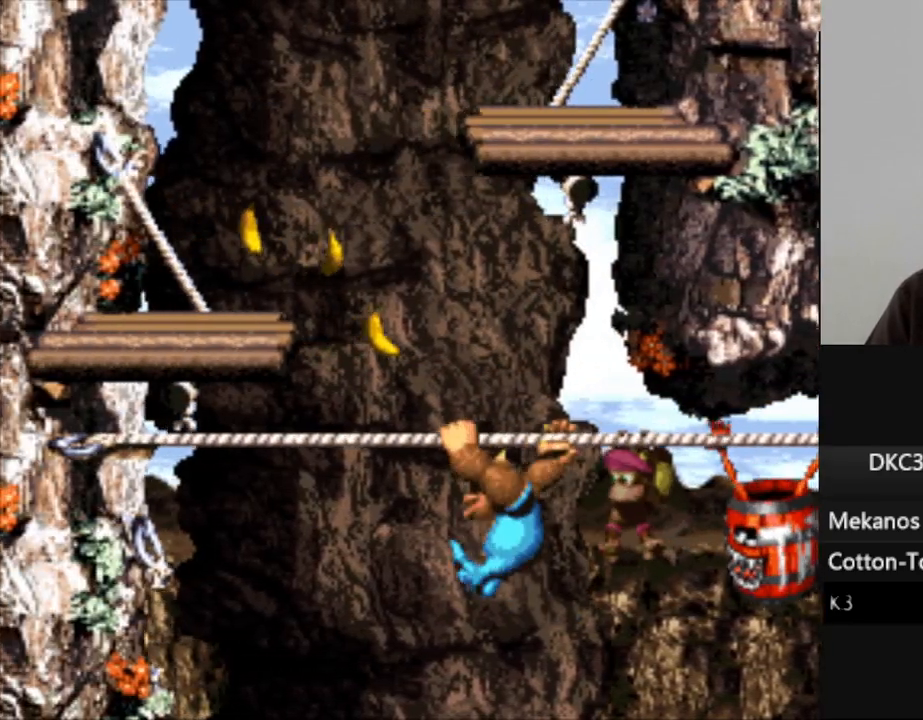
{"buttons": ["Y"], "events": [[17, "B", "down"], [333, "B", "up"], [483, "DPAD_LEFT", "up"]]}
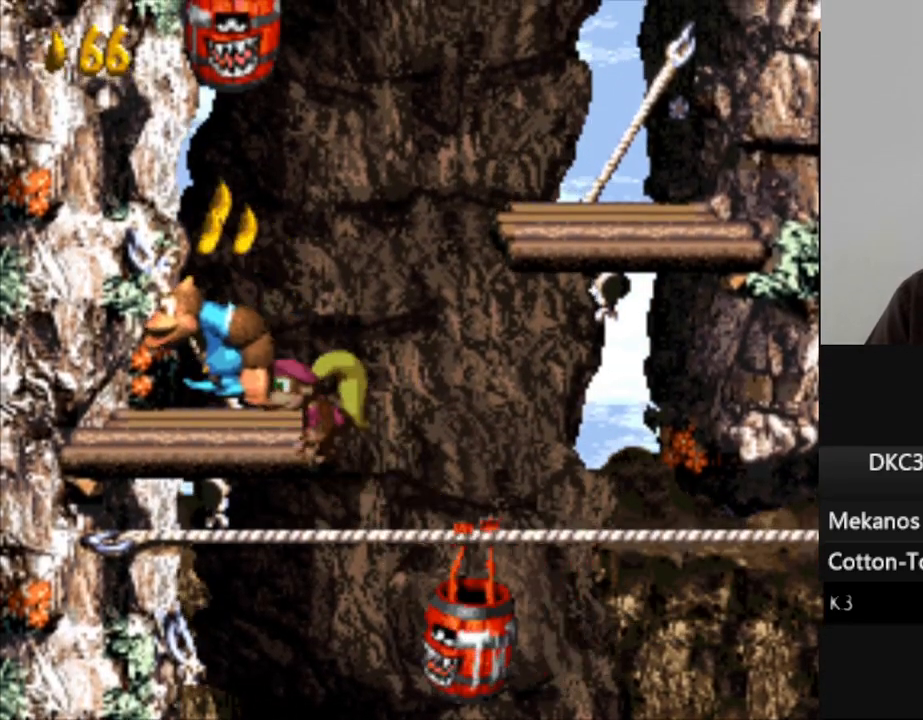
{"buttons": ["Y", "DPAD_RIGHT"], "events": [[33, "DPAD_RIGHT", "down"]]}
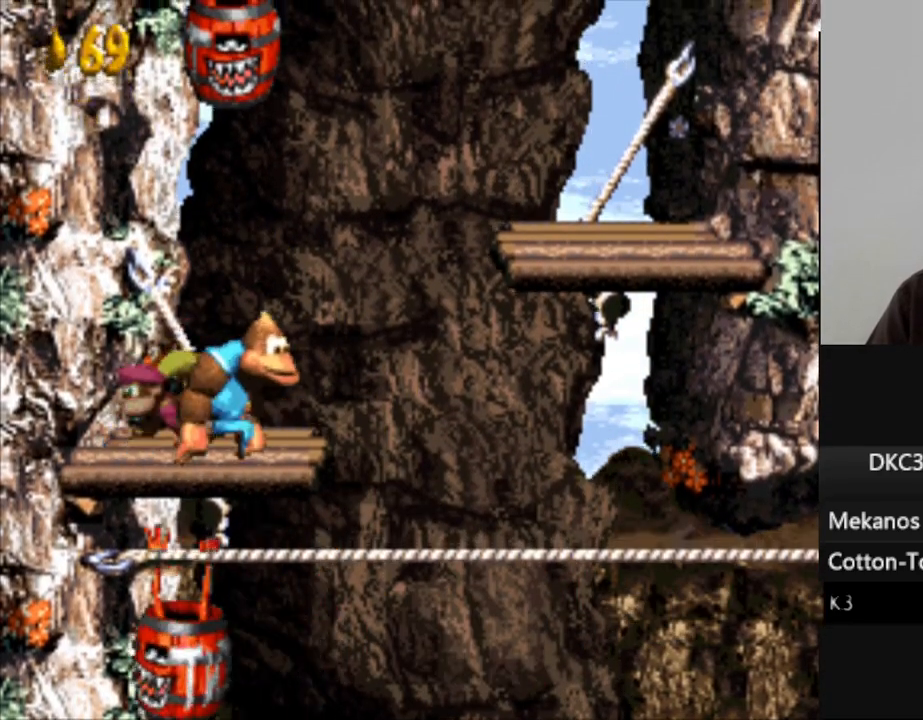
{"buttons": ["Y", "DPAD_RIGHT"], "events": [[33, "B", "down"], [483, "B", "up"]]}
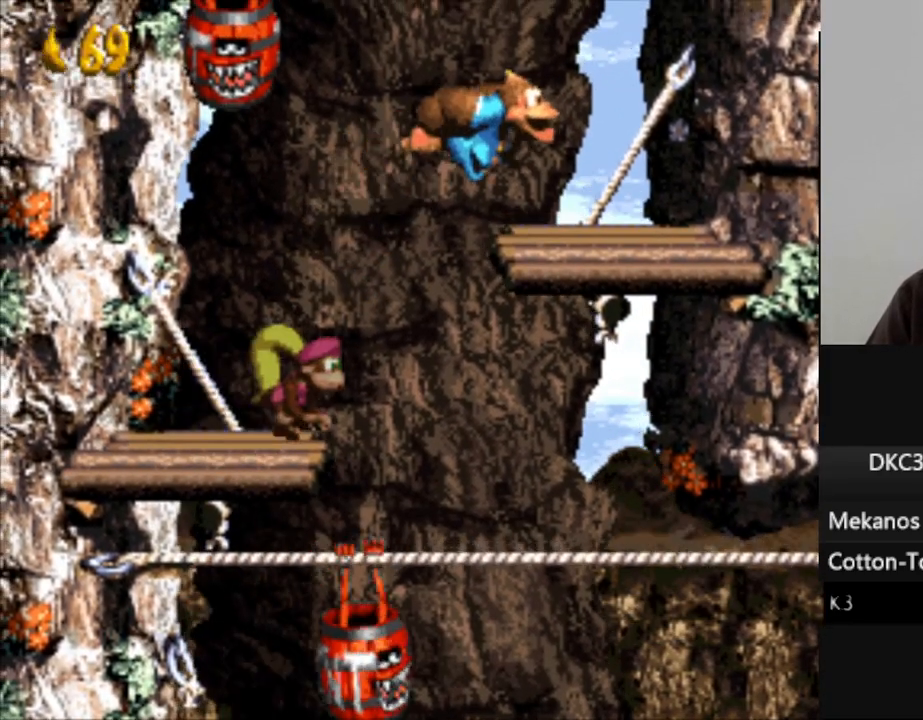
{"buttons": ["Y", "DPAD_UP"], "events": [[83, "DPAD_RIGHT", "up"], [117, "DPAD_UP", "down"], [183, "B", "down"], [367, "B", "up"]]}
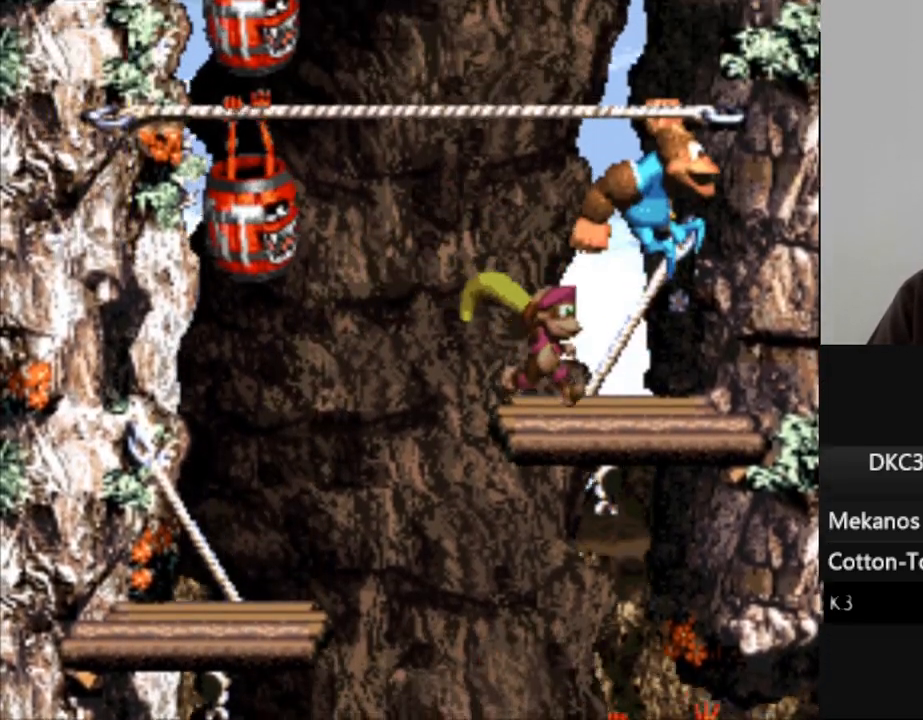
{"buttons": ["B", "Y", "DPAD_UP"], "events": [[33, "B", "down"], [200, "B", "up"], [367, "B", "down"]]}
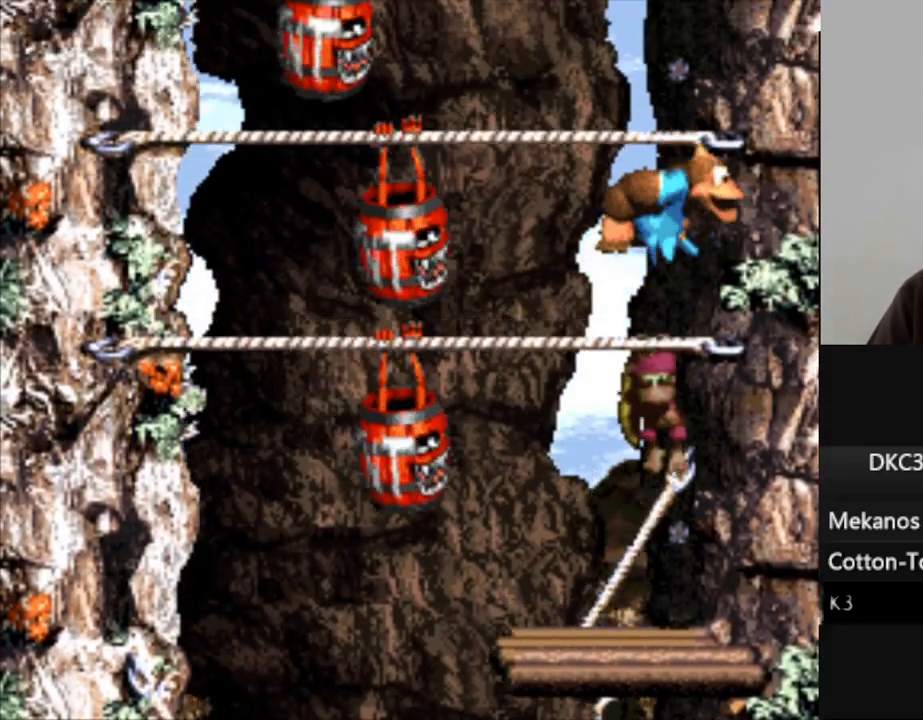
{"buttons": ["B", "Y", "DPAD_UP"], "events": [[33, "B", "up"], [183, "B", "down"], [350, "B", "up"], [467, "B", "down"]]}
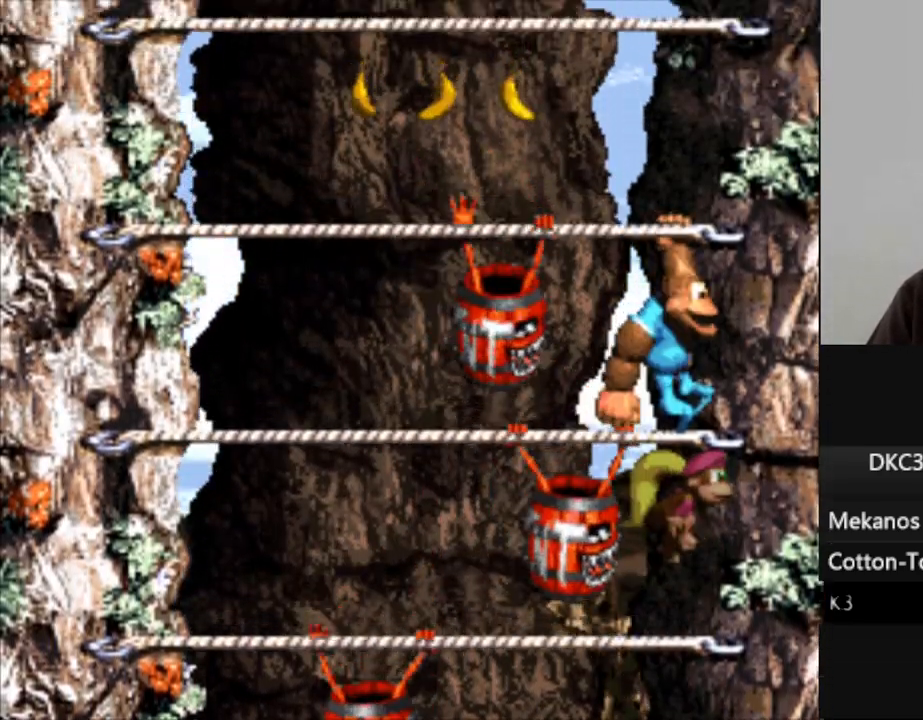
{"buttons": ["Y", "DPAD_UP"], "events": [[167, "B", "up"]]}
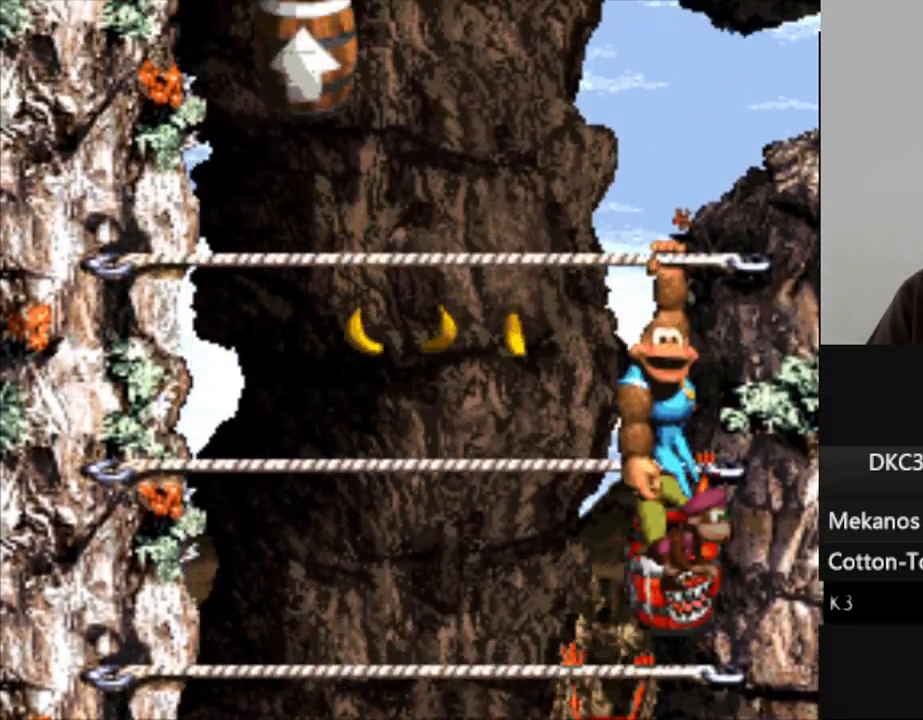
{"buttons": ["Y", "DPAD_UP", "DPAD_LEFT"], "events": [[33, "DPAD_LEFT", "down"]]}
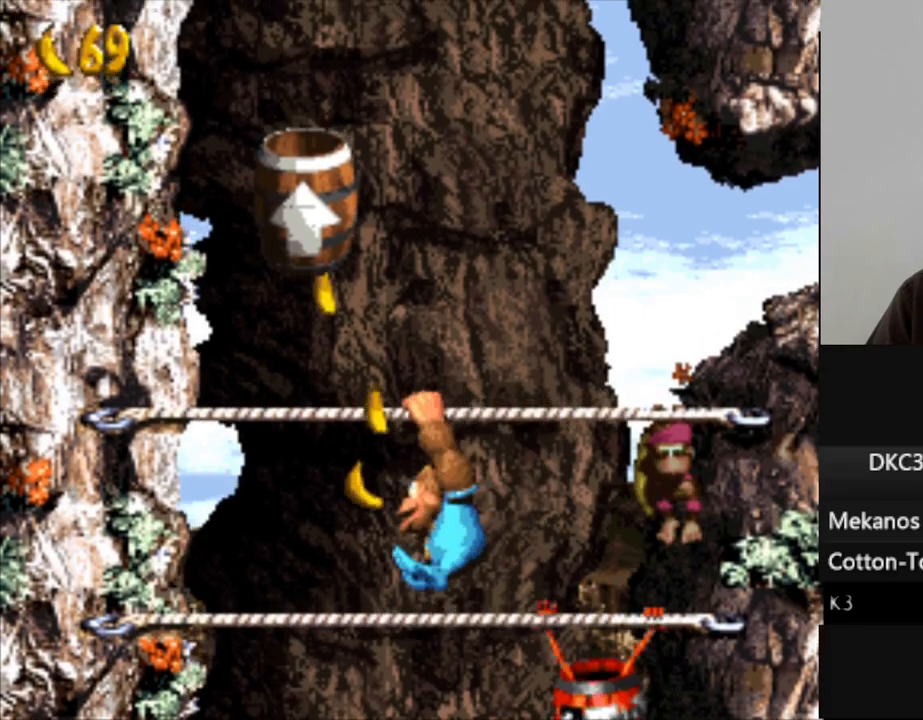
{"buttons": ["Y"], "events": [[50, "B", "down"], [183, "DPAD_LEFT", "up"], [283, "B", "up"], [433, "DPAD_RIGHT", "down"], [433, "DPAD_UP", "up"], [483, "DPAD_RIGHT", "up"]]}
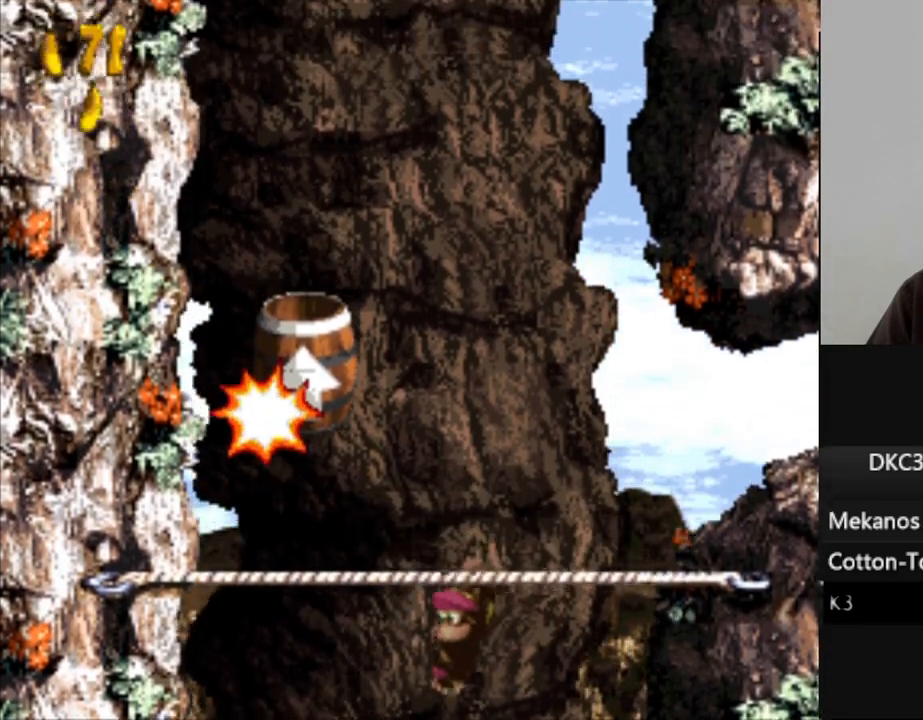
{"buttons": ["Y"], "events": []}
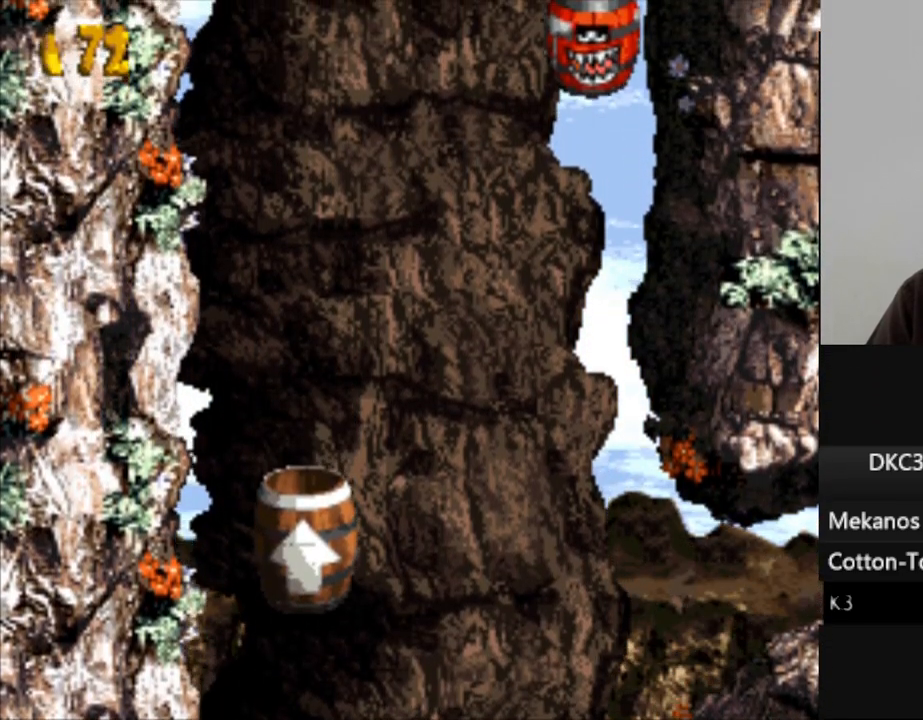
{"buttons": ["Y", "DPAD_UP", "DPAD_LEFT"], "events": [[200, "DPAD_LEFT", "down"], [300, "DPAD_UP", "down"]]}
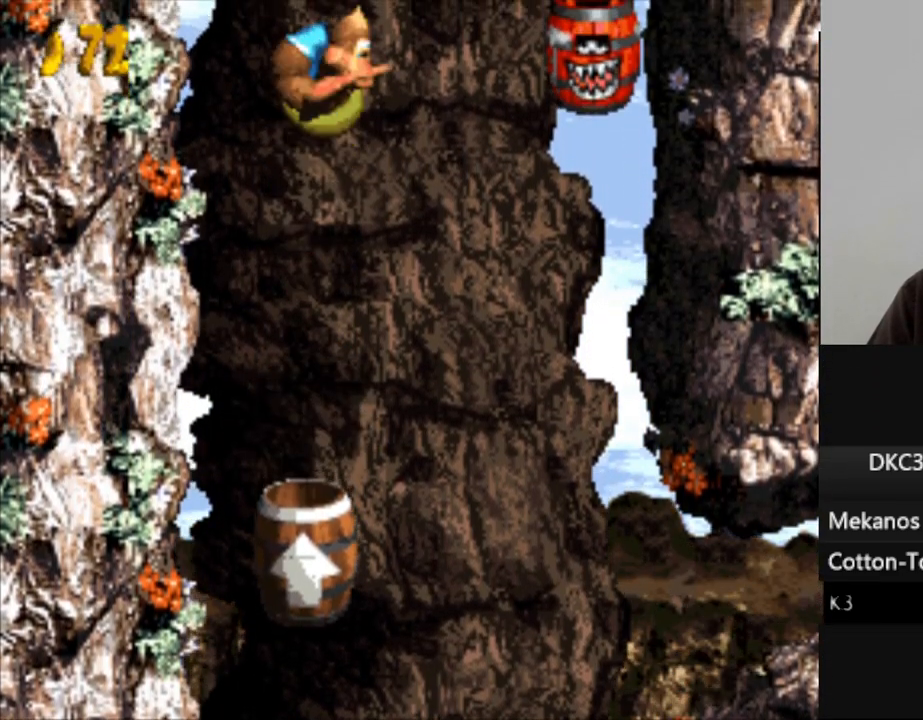
{"buttons": ["Y", "DPAD_UP", "DPAD_LEFT"], "events": [[333, "B", "down"], [467, "B", "up"]]}
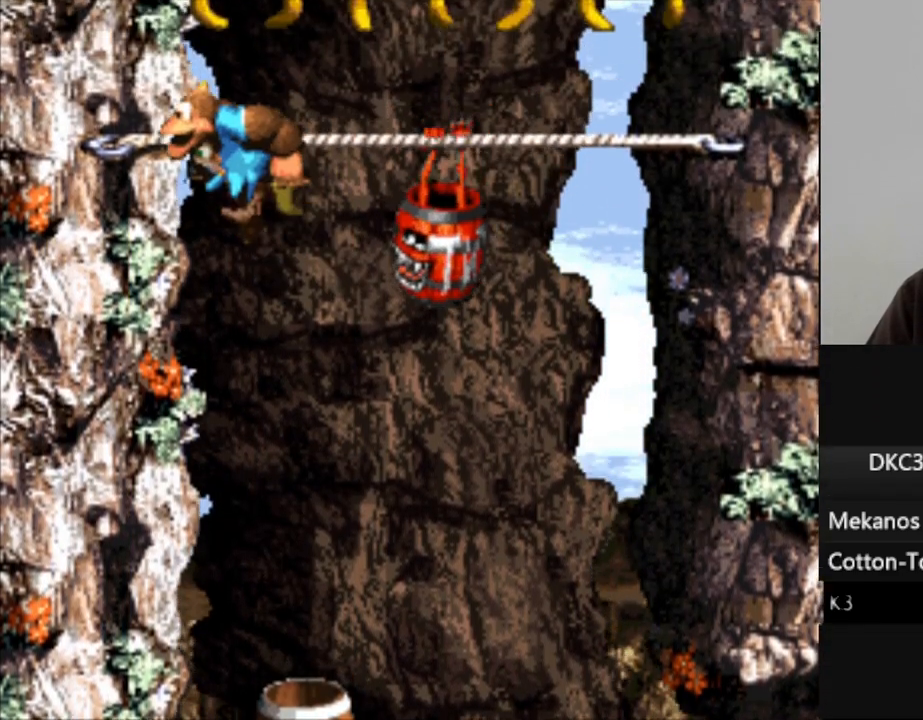
{"buttons": ["Y", "DPAD_UP"], "events": [[67, "B", "down"], [183, "B", "up"], [233, "DPAD_LEFT", "up"]]}
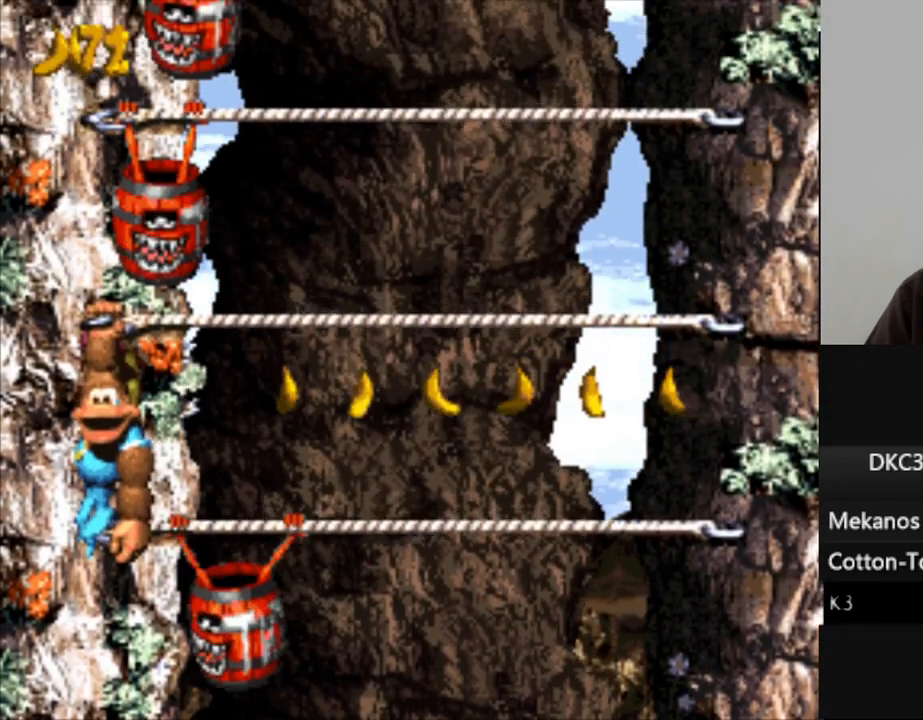
{"buttons": ["Y", "DPAD_RIGHT"], "events": [[117, "DPAD_RIGHT", "down"], [117, "DPAD_UP", "up"]]}
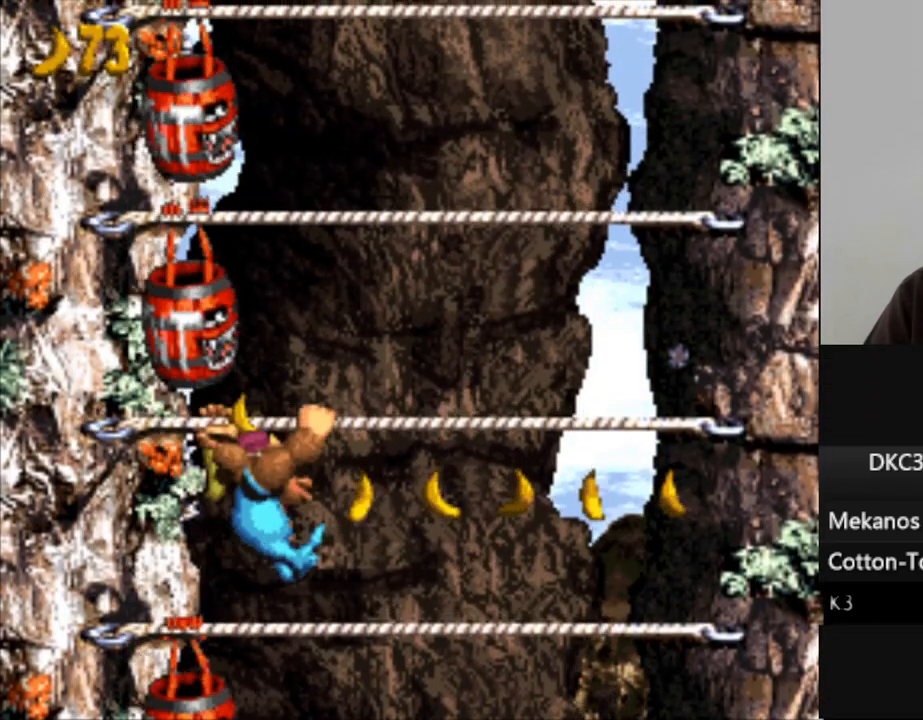
{"buttons": ["B", "Y", "DPAD_UP", "DPAD_RIGHT"], "events": [[200, "B", "down"], [267, "DPAD_UP", "down"], [317, "B", "up"], [433, "B", "down"]]}
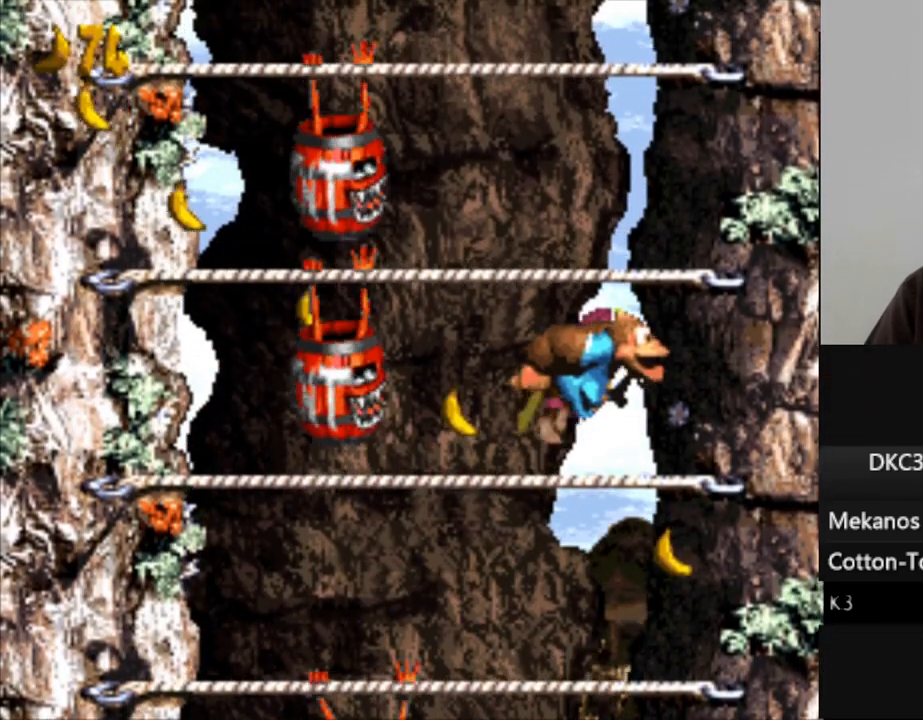
{"buttons": ["B", "Y", "DPAD_UP"], "events": [[33, "B", "up"], [150, "B", "down"], [300, "B", "up"], [417, "B", "down"], [450, "DPAD_RIGHT", "up"]]}
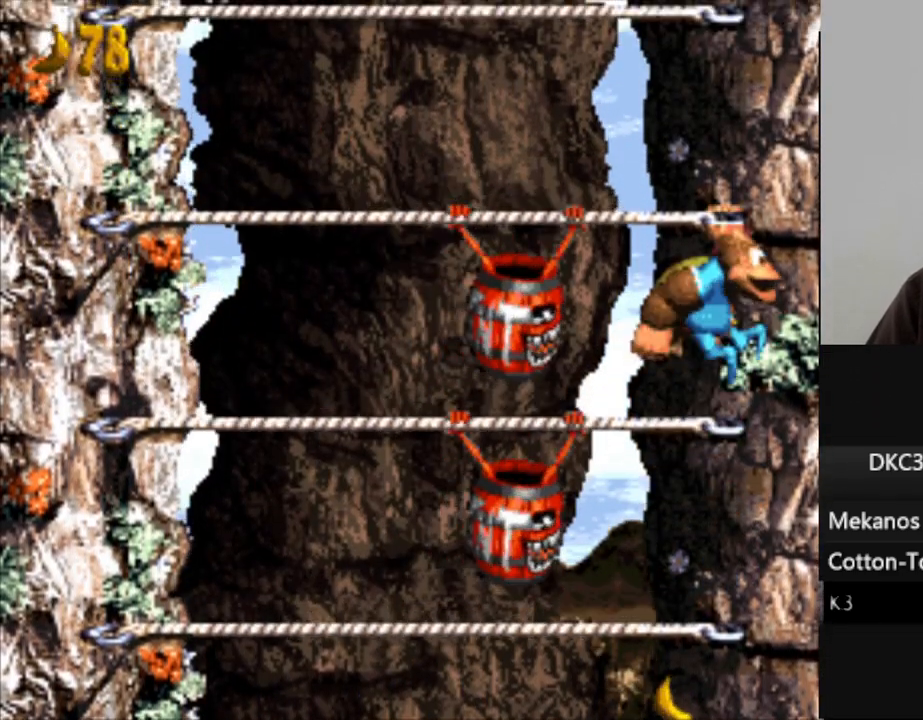
{"buttons": ["B", "Y", "DPAD_UP"], "events": [[133, "B", "up"], [383, "B", "down"]]}
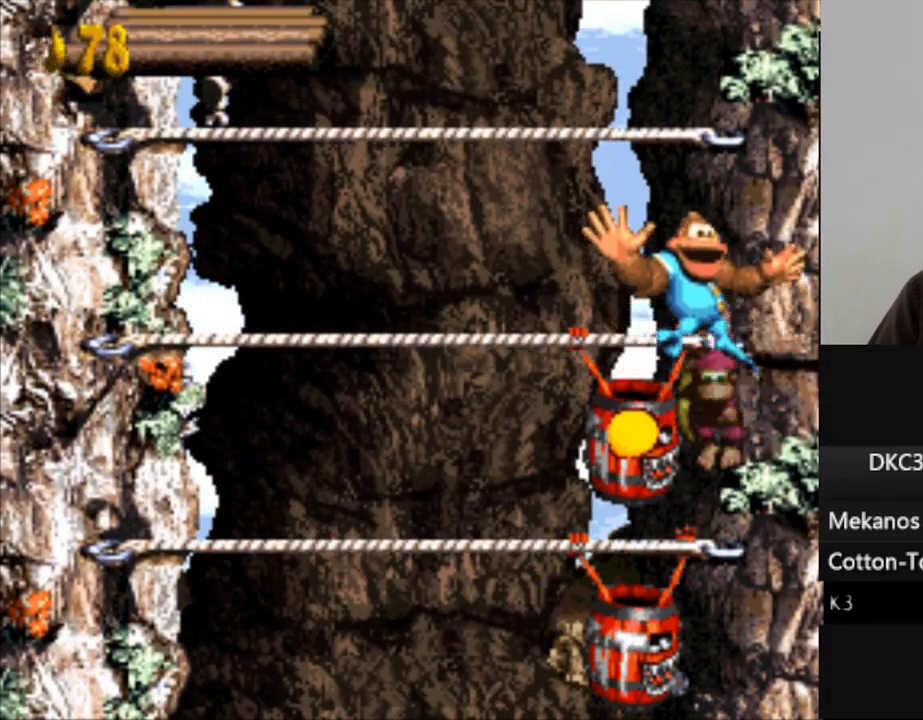
{"buttons": ["Y", "DPAD_UP"], "events": [[133, "B", "up"]]}
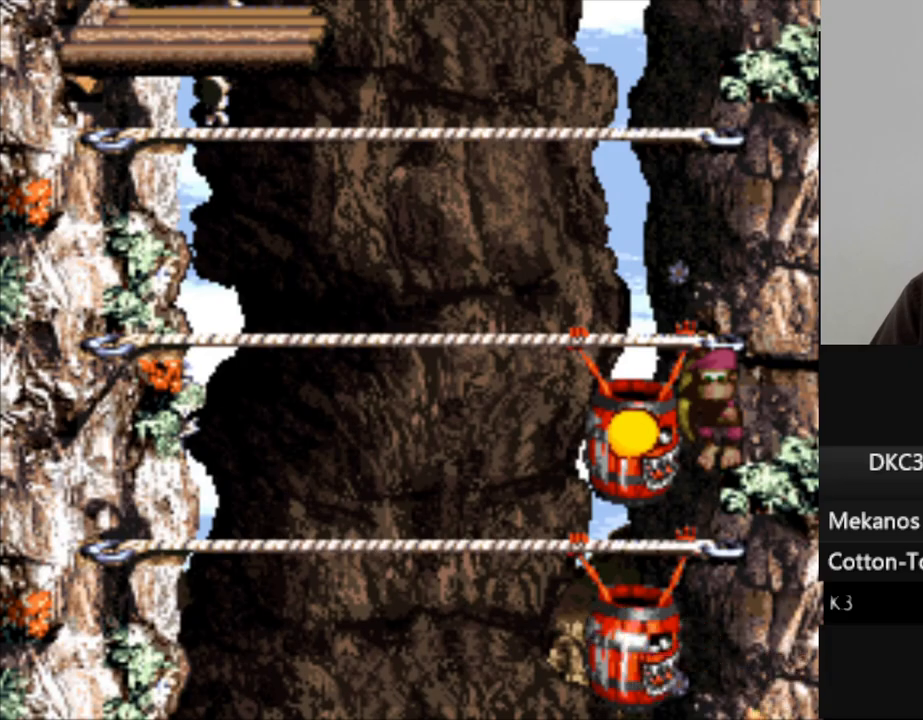
{"buttons": ["Y", "DPAD_UP", "DPAD_LEFT"], "events": [[250, "B", "down"], [317, "B", "up"], [417, "DPAD_LEFT", "down"]]}
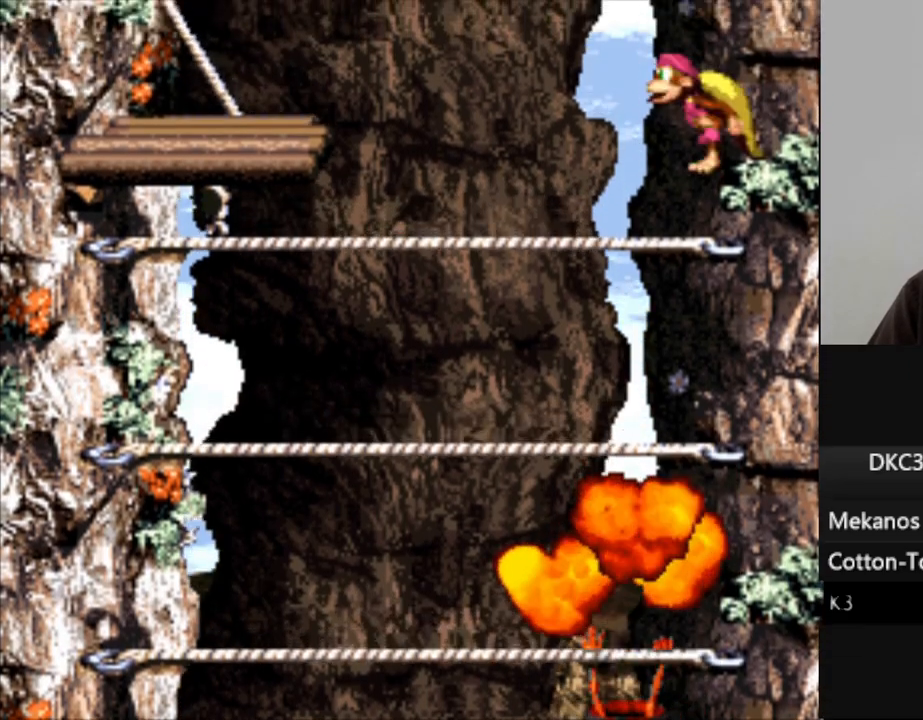
{"buttons": ["Y", "DPAD_UP", "DPAD_LEFT"], "events": [[67, "DPAD_UP", "up"], [450, "DPAD_UP", "down"]]}
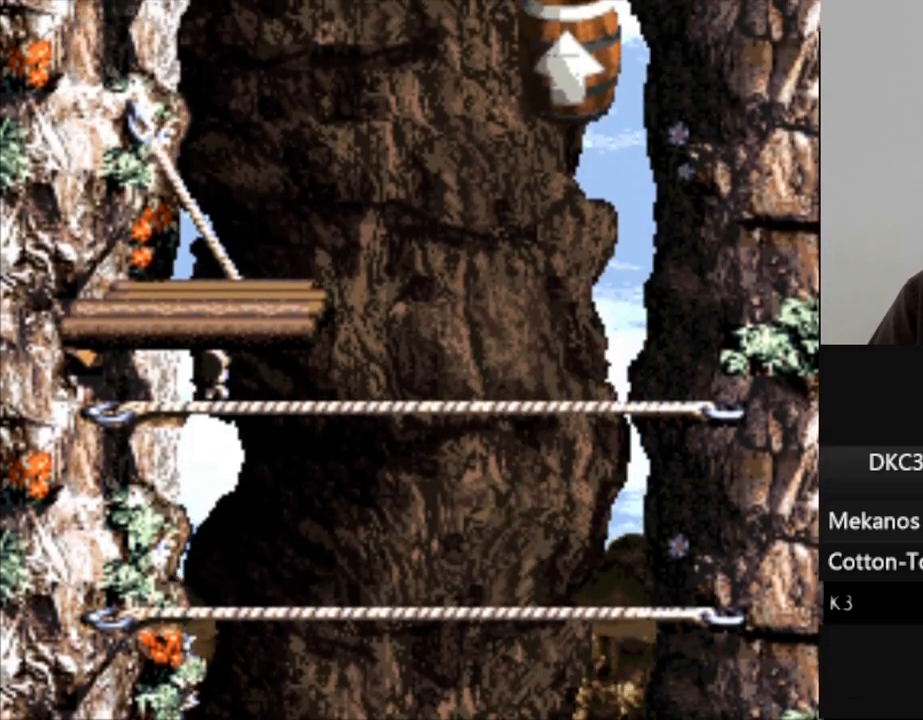
{"buttons": ["Y", "DPAD_RIGHT"], "events": [[50, "B", "down"], [333, "B", "up"], [483, "DPAD_LEFT", "up"], [483, "DPAD_RIGHT", "down"], [483, "DPAD_UP", "up"]]}
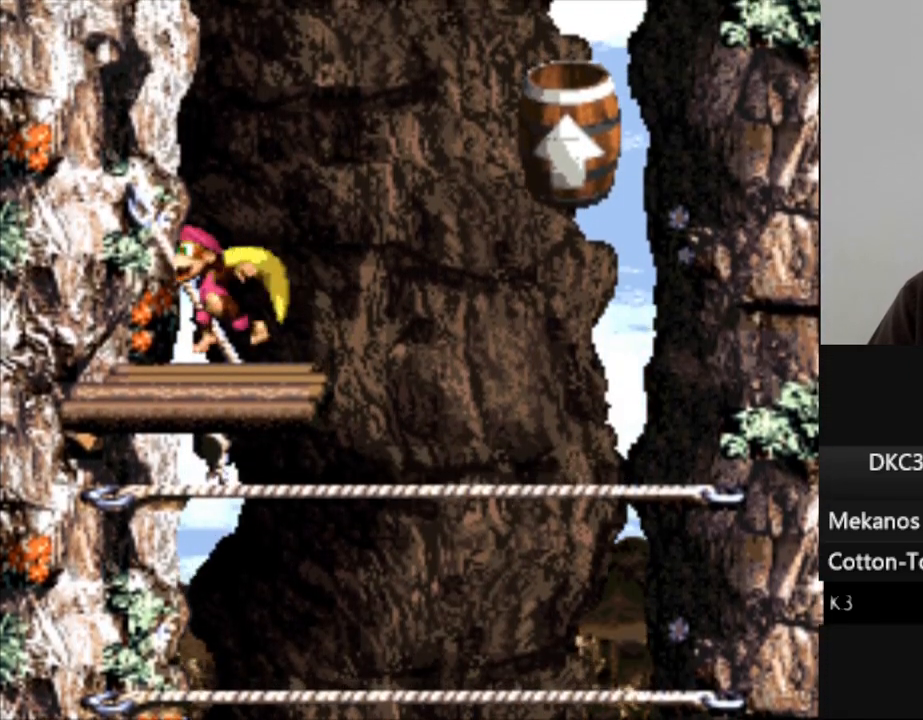
{"buttons": ["B", "Y", "DPAD_RIGHT"], "events": [[500, "B", "down"]]}
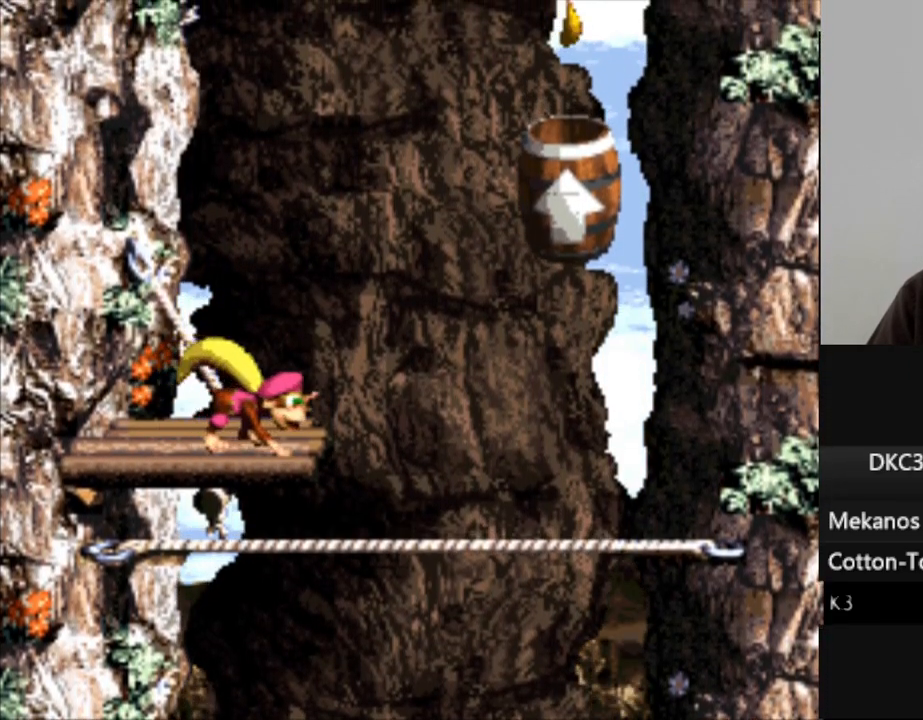
{"buttons": ["Y"], "events": [[400, "B", "up"], [500, "DPAD_RIGHT", "up"]]}
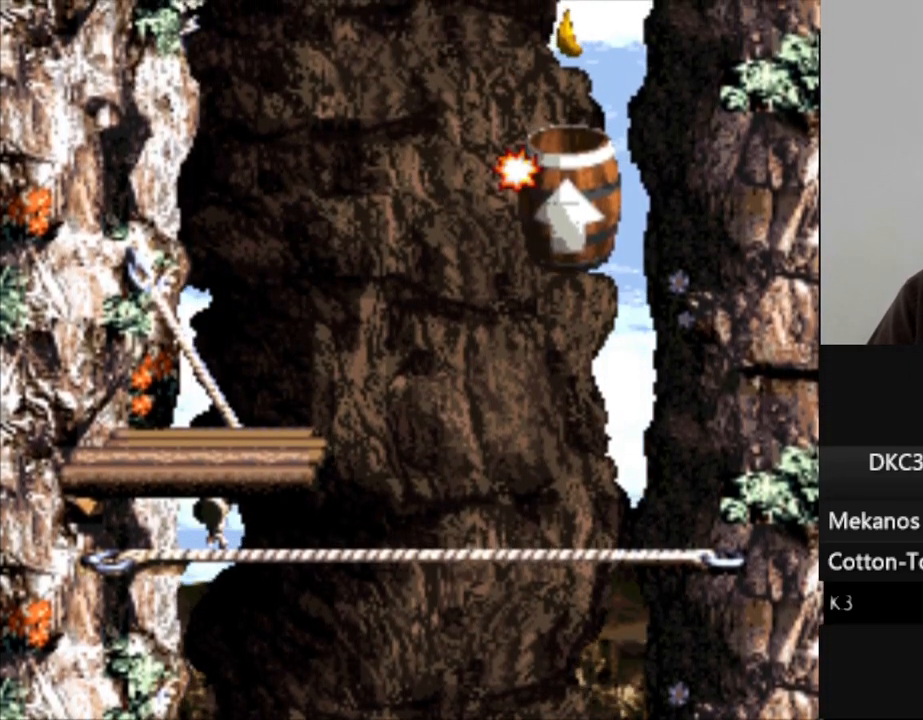
{"buttons": ["Y"], "events": []}
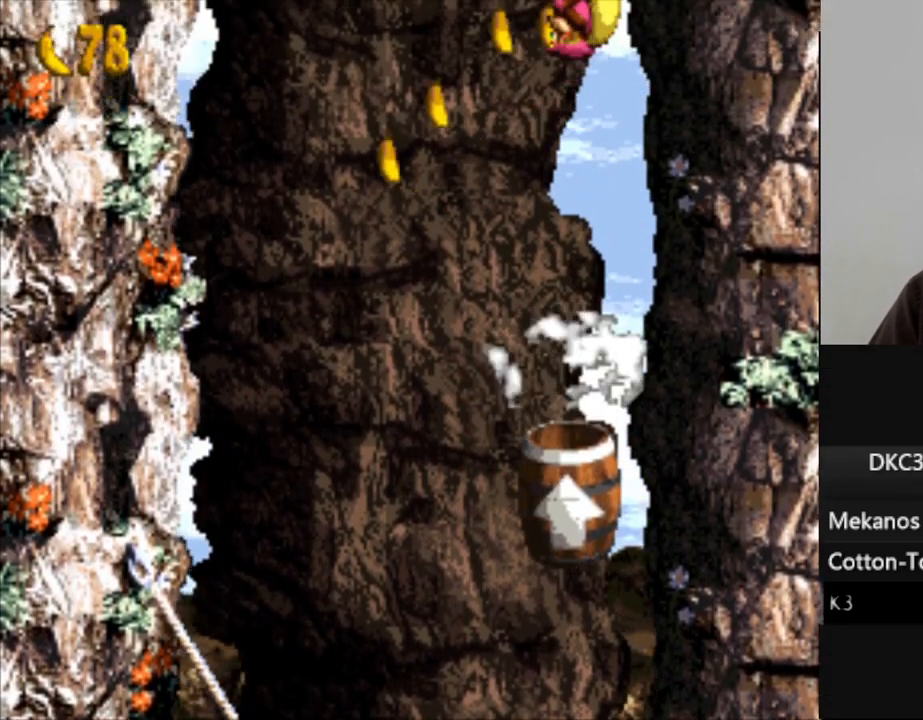
{"buttons": ["Y"], "events": []}
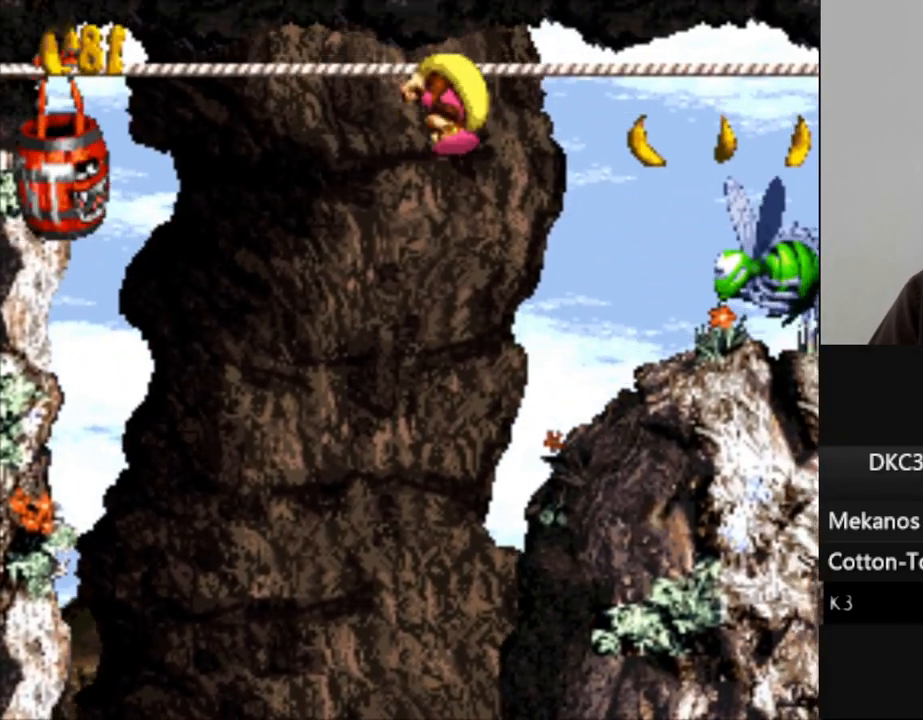
{"buttons": ["Y", "DPAD_RIGHT"], "events": [[100, "DPAD_RIGHT", "down"]]}
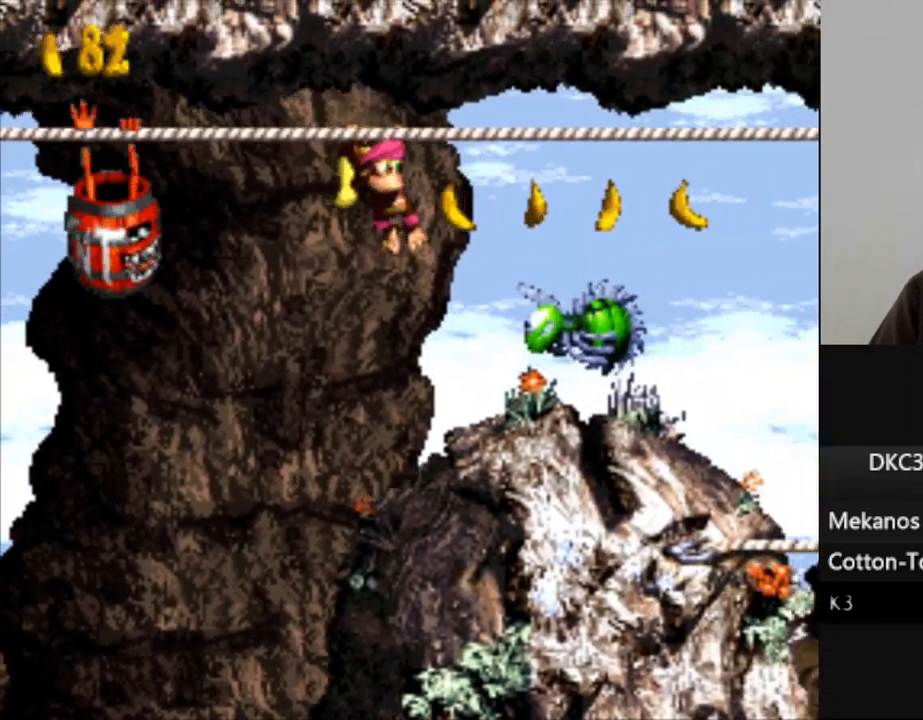
{"buttons": ["Y", "DPAD_RIGHT"], "events": []}